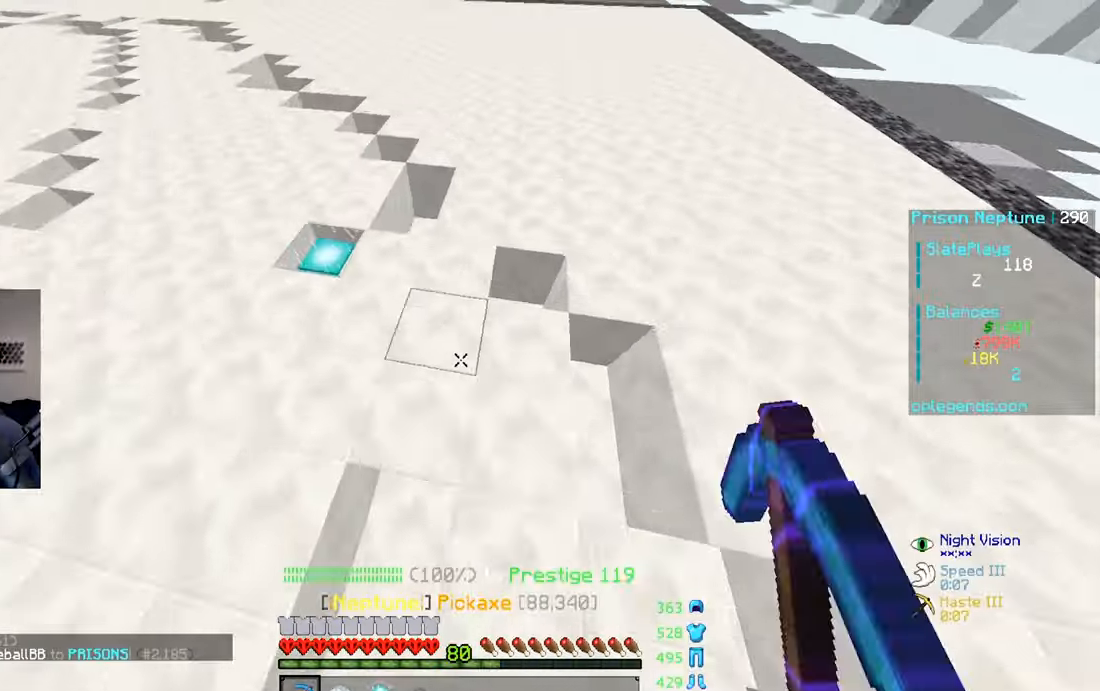
Gameplay with keyboard and mouse; each line is a JSON object with the keys and mouse buttons held at the frame after it. "events" lists presses ("down") and releases ("up") of "a", "d", "s", "space", "w", "mouse_left" and "mouse_right" between this image and that frame as [ms after this image, input, new state], when the widget could be followed in between. "mouse_left", "mouse_right" = the "left", "right" buttons of the "mouse" list. No other keys are recorded. Fast repeated clicks can show as one long hold. Mouse movement is not recorded.
{"keys": ["a", "w"], "mouse": ["left"], "events": [[166, "a", "down"]]}
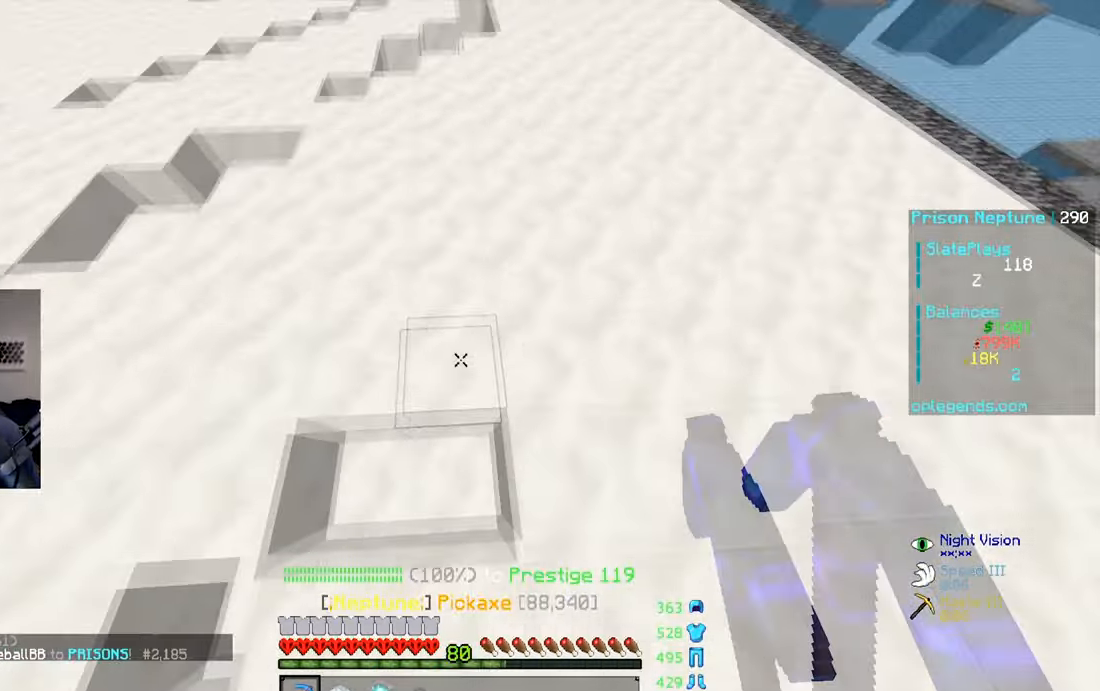
{"keys": ["w"], "mouse": ["left"], "events": [[66, "a", "up"]]}
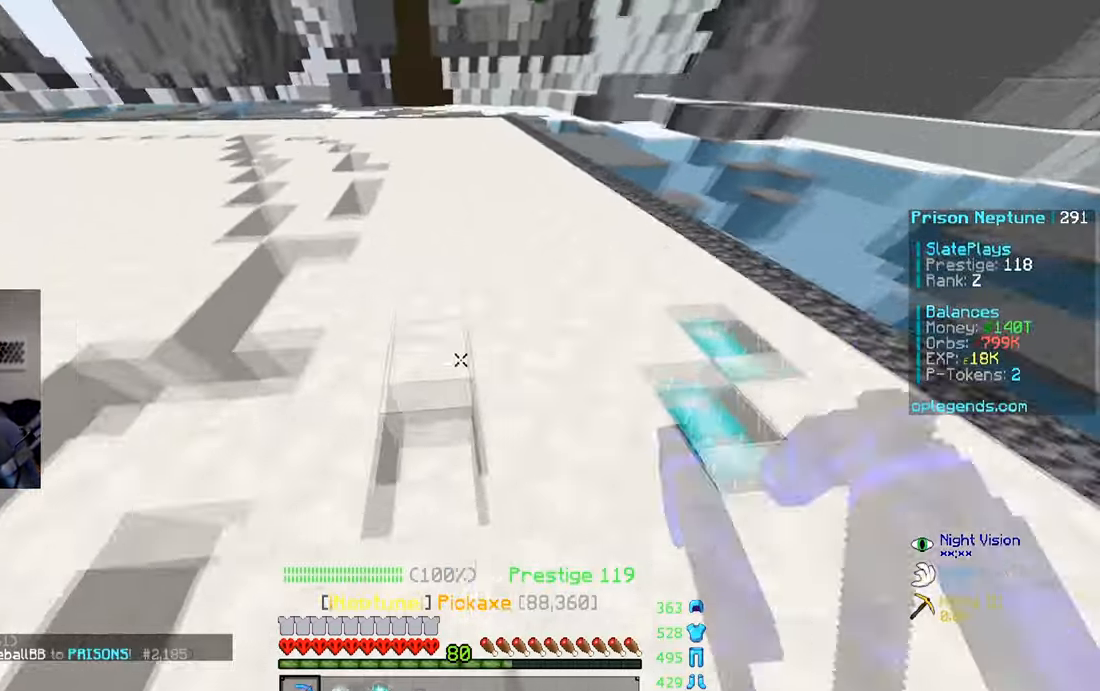
{"keys": ["a", "w"], "mouse": ["left"], "events": [[67, "a", "down"], [267, "a", "up"], [467, "a", "down"]]}
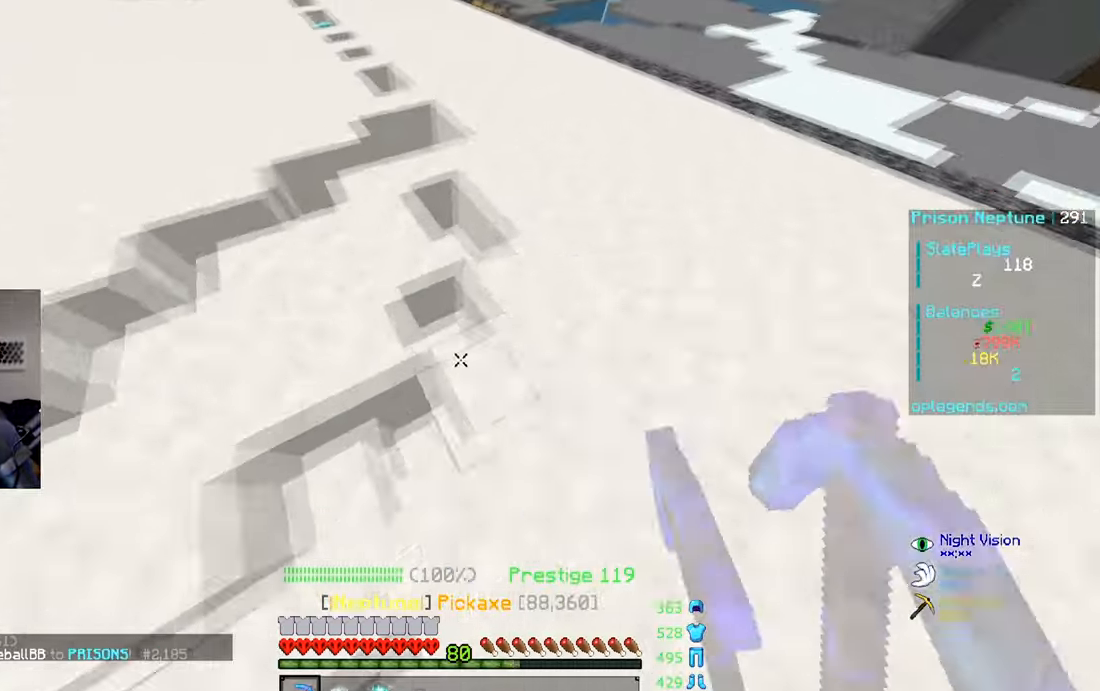
{"keys": ["w"], "mouse": ["left"], "events": [[467, "a", "up"]]}
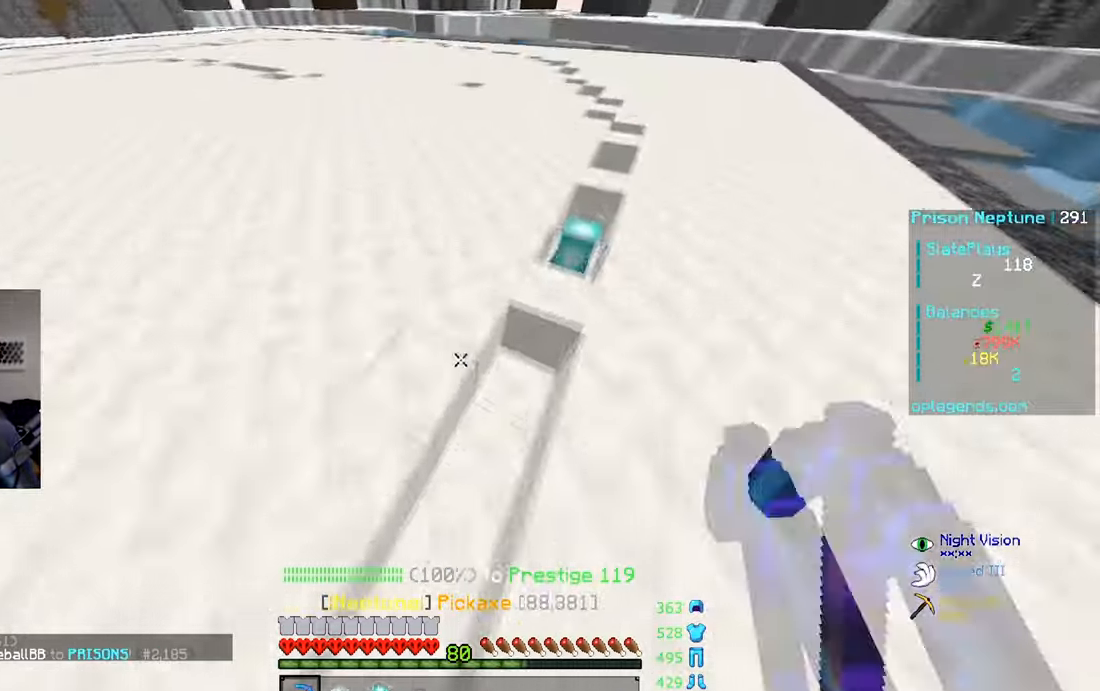
{"keys": ["w"], "mouse": ["left"], "events": []}
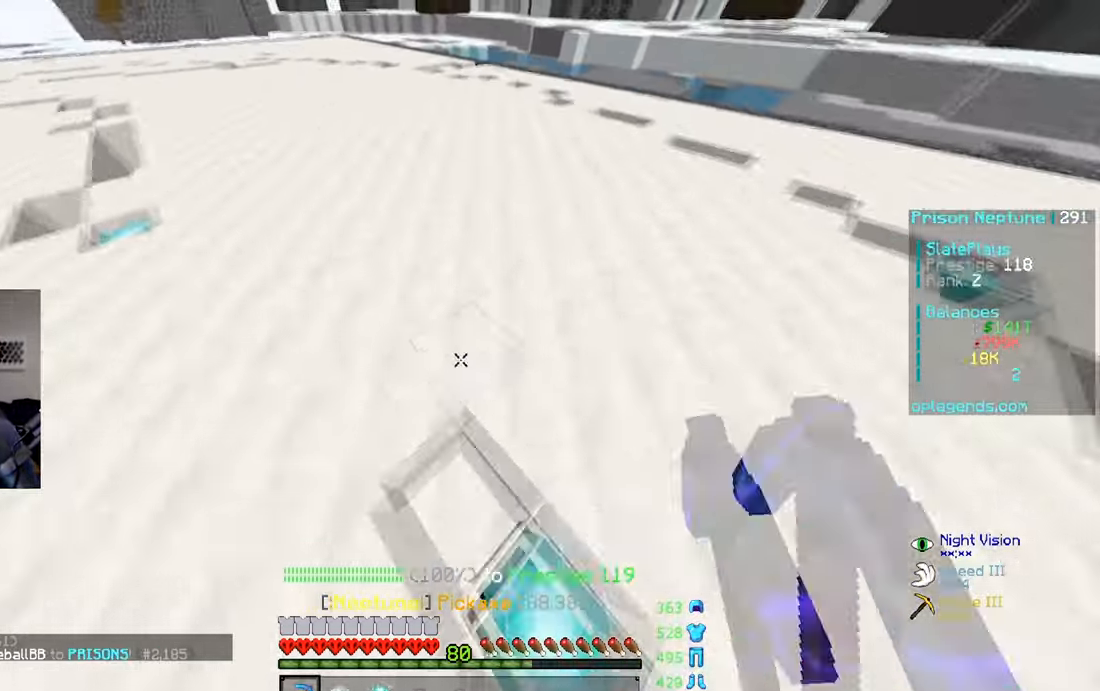
{"keys": ["w"], "mouse": ["left"], "events": [[217, "a", "down"], [467, "a", "up"]]}
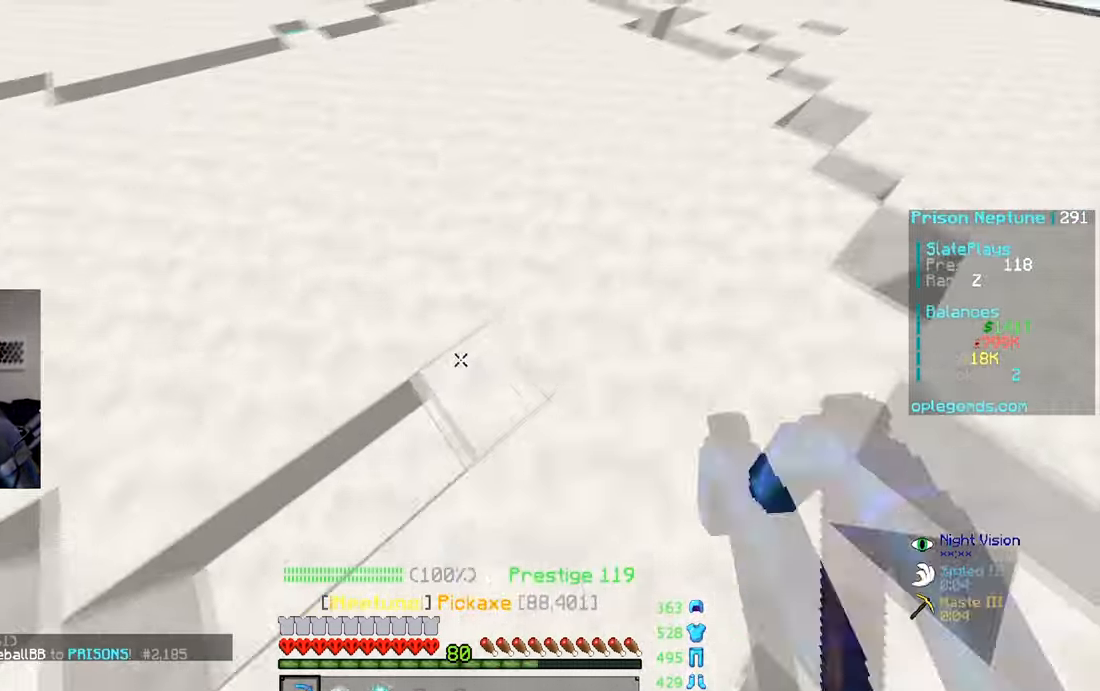
{"keys": ["w"], "mouse": ["left"], "events": []}
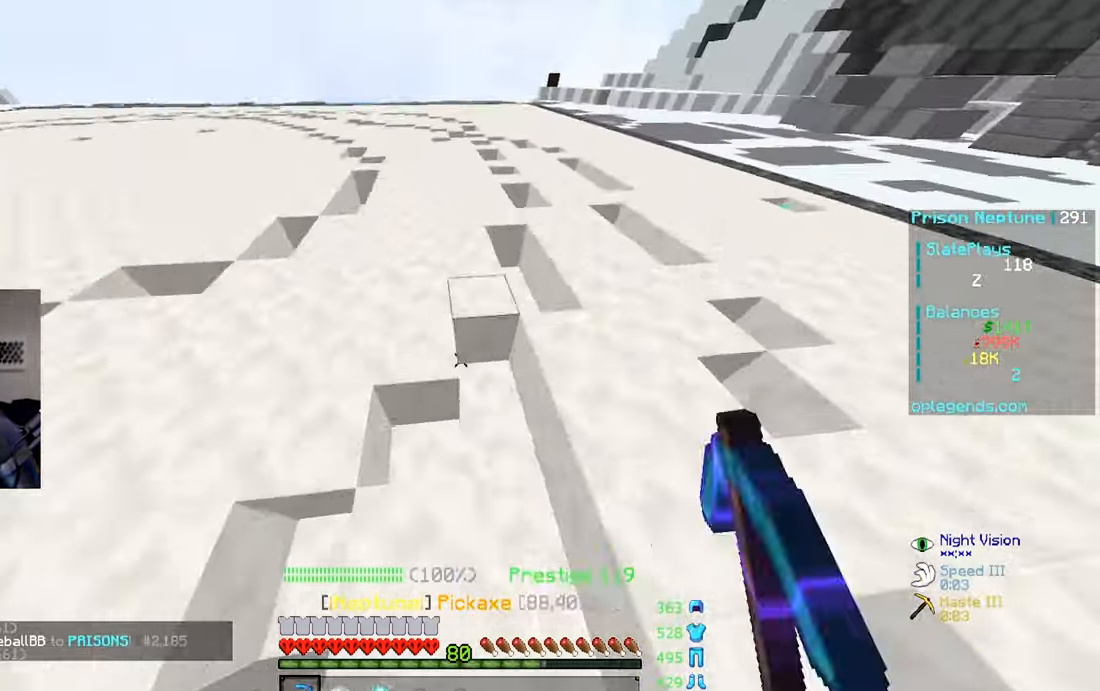
{"keys": ["w"], "mouse": ["left"], "events": []}
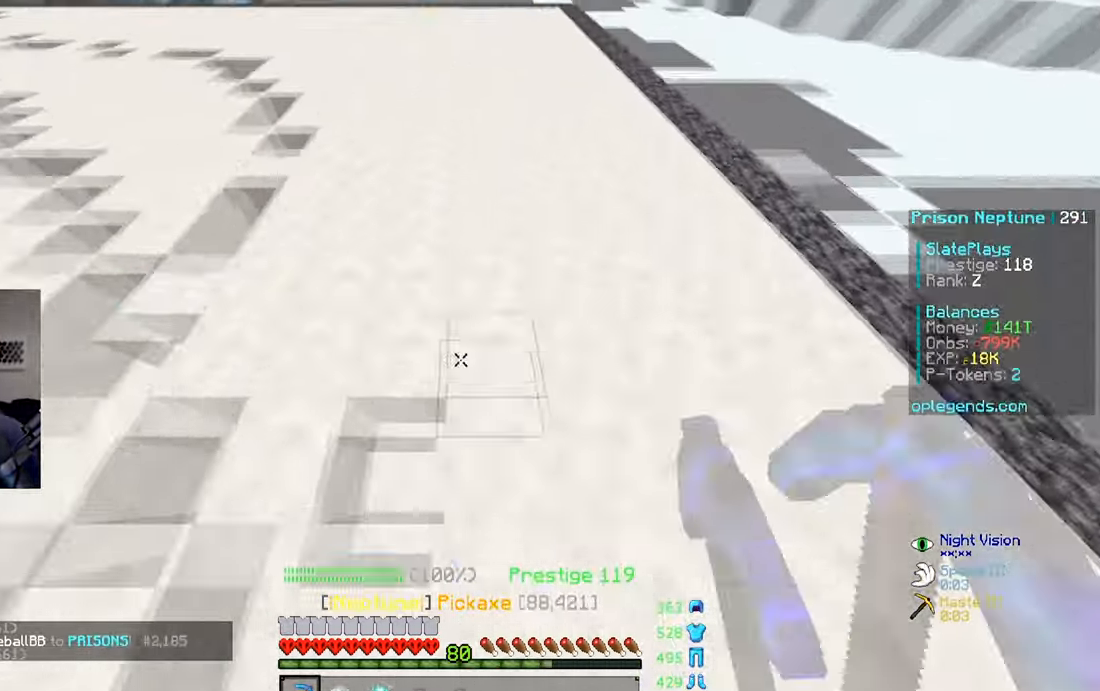
{"keys": ["w"], "mouse": ["left"], "events": [[317, "a", "down"], [467, "a", "up"]]}
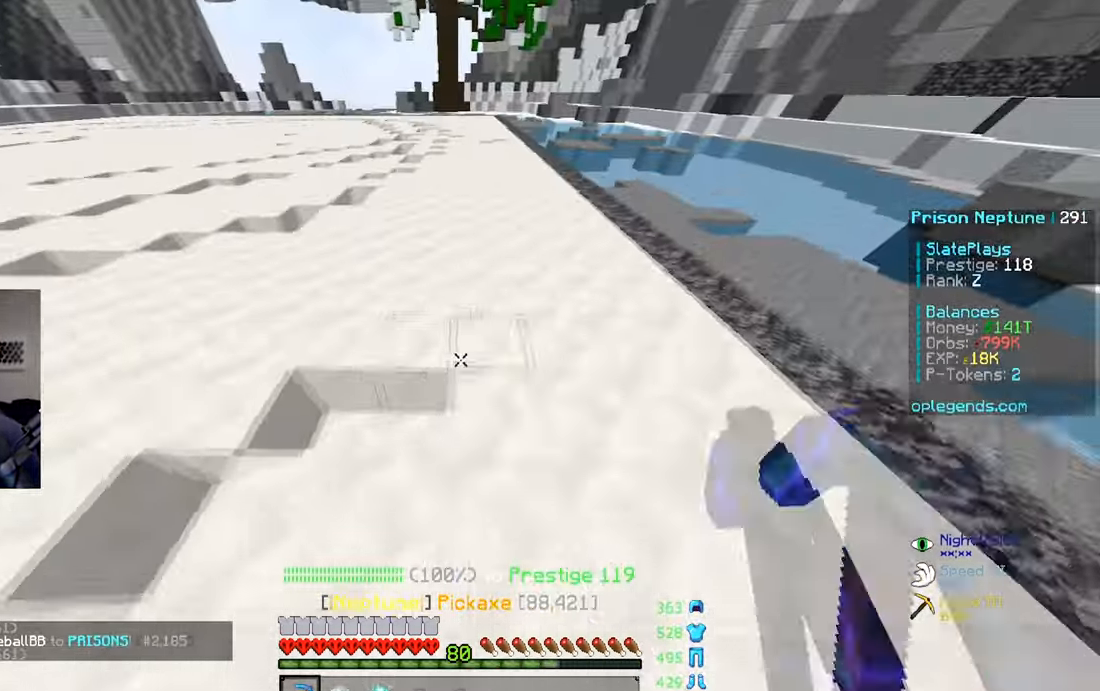
{"keys": [], "mouse": [], "events": [[233, "w", "up"], [417, "mouse_left", "up"]]}
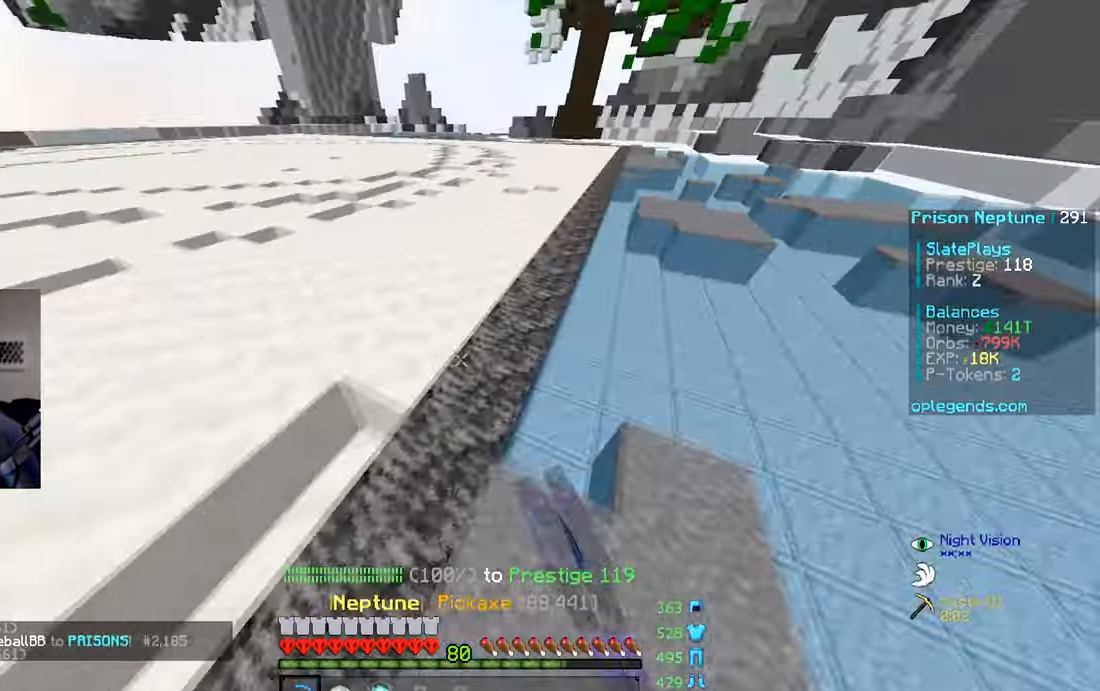
{"keys": ["d"], "mouse": [], "events": [[67, "w", "down"], [317, "w", "up"], [417, "d", "down"]]}
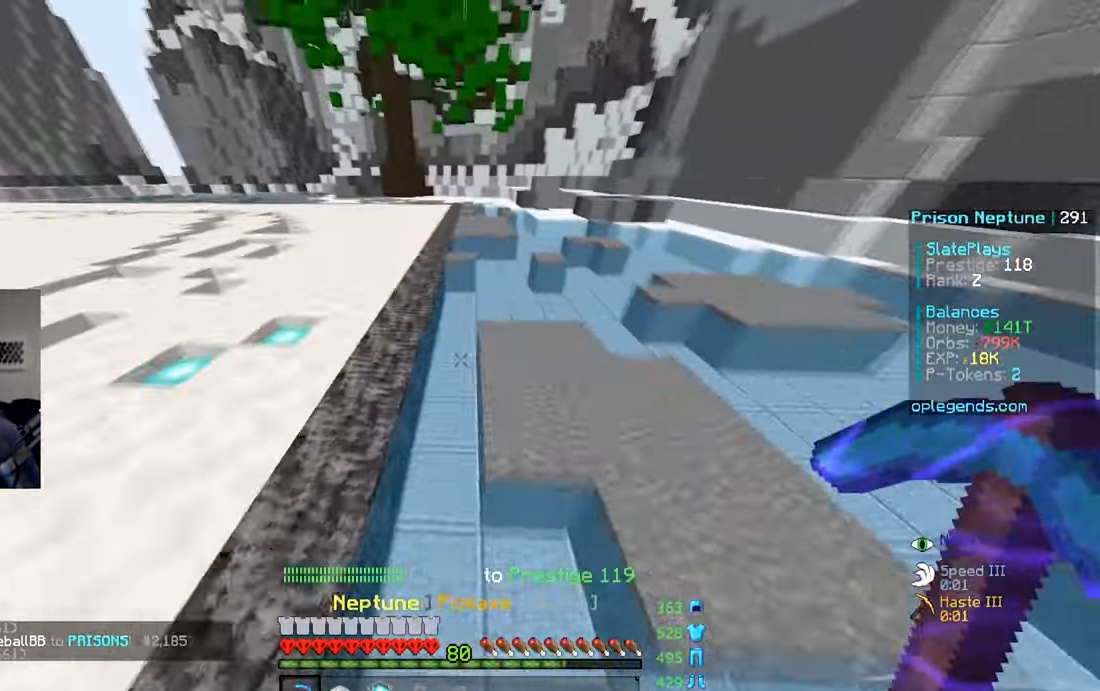
{"keys": [], "mouse": [], "events": [[67, "d", "up"]]}
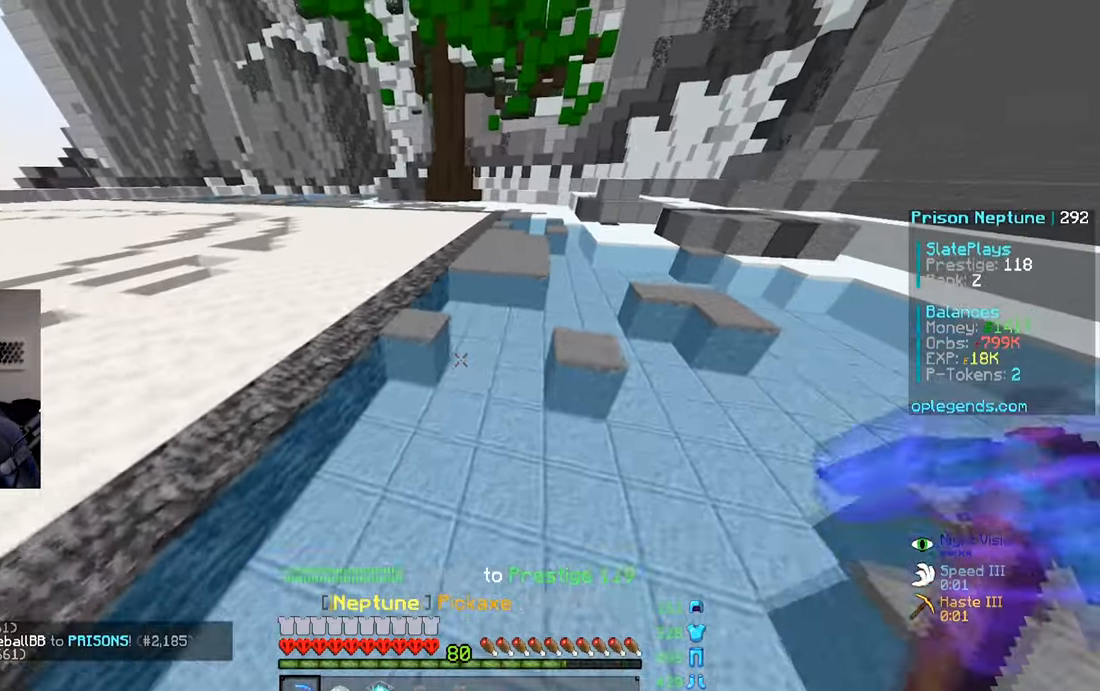
{"keys": [], "mouse": [], "events": [[267, "s", "down"], [417, "s", "up"]]}
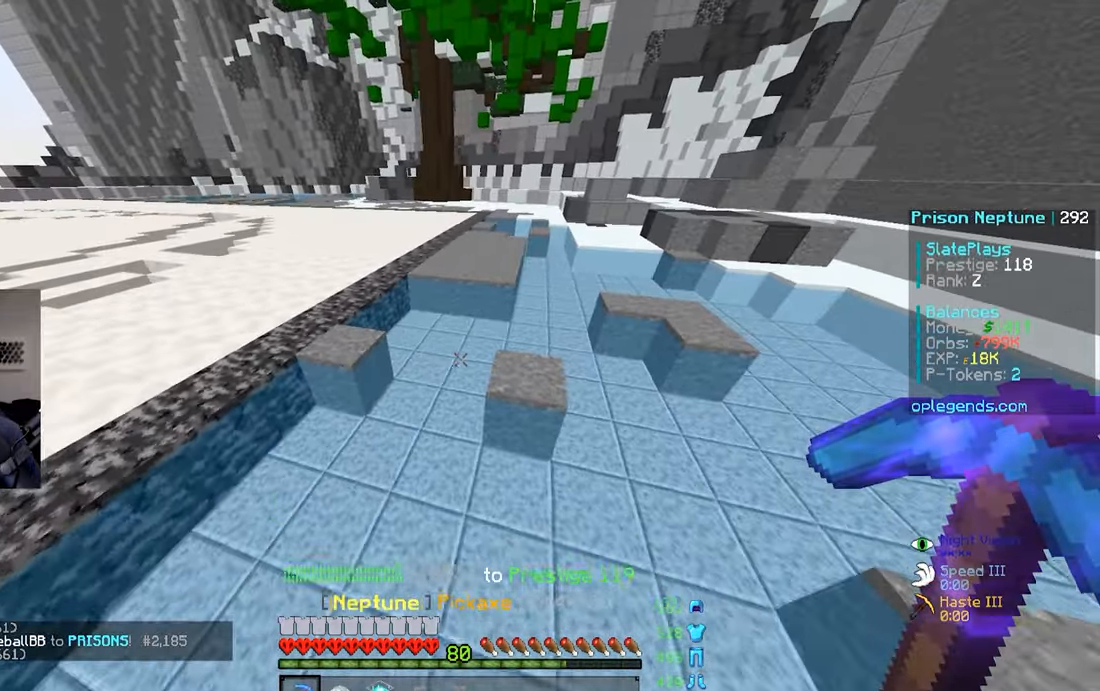
{"keys": [], "mouse": [], "events": []}
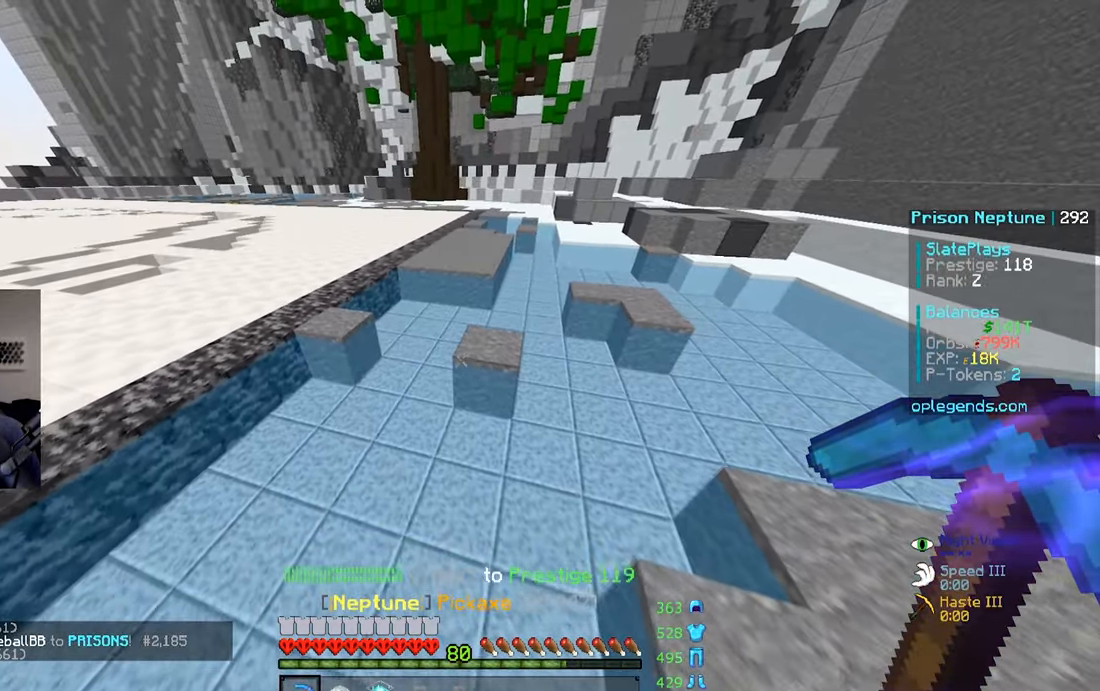
{"keys": [], "mouse": [], "events": []}
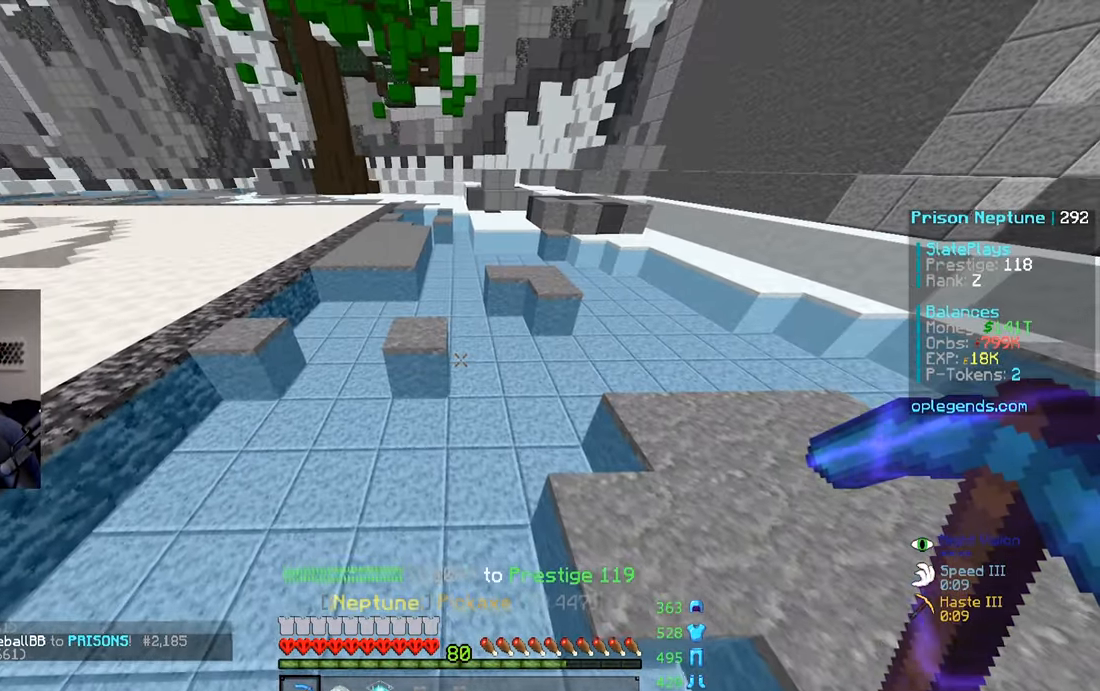
{"keys": [], "mouse": [], "events": []}
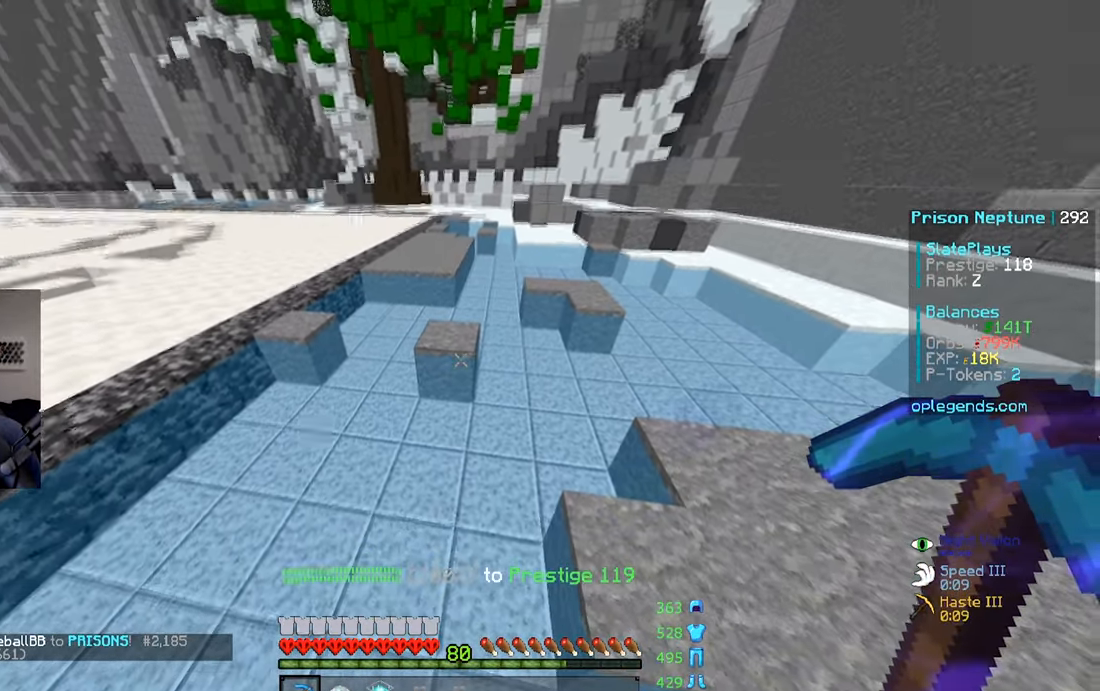
{"keys": [], "mouse": []}
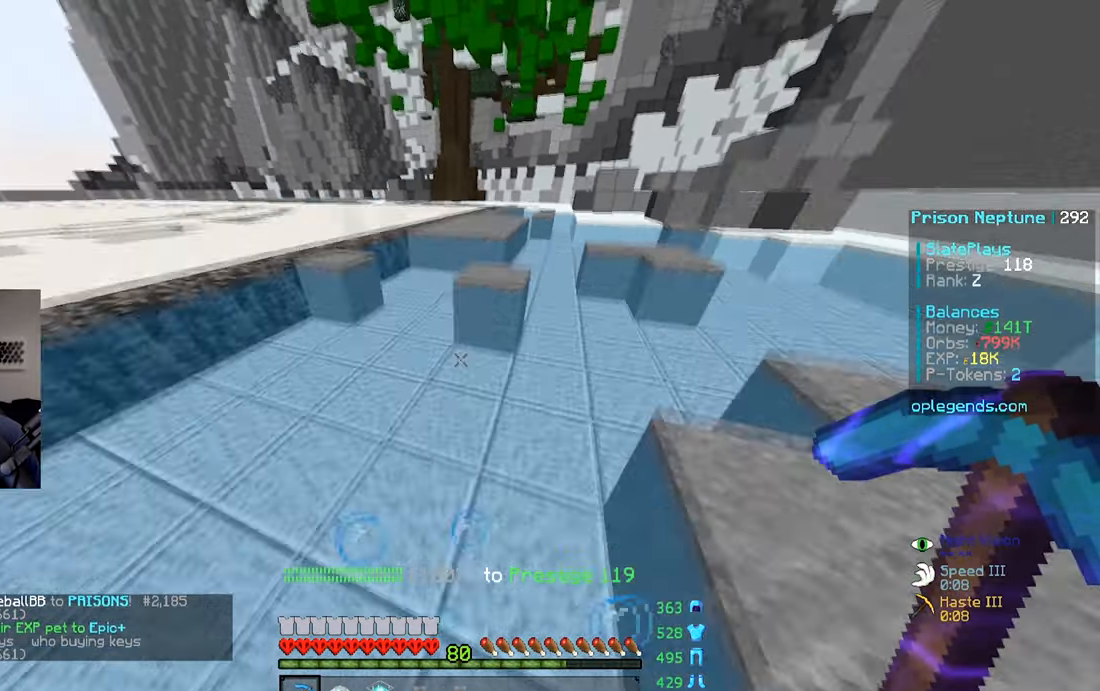
{"keys": ["w"], "mouse": [], "events": [[17, "w", "down"], [217, "d", "down"], [467, "d", "up"]]}
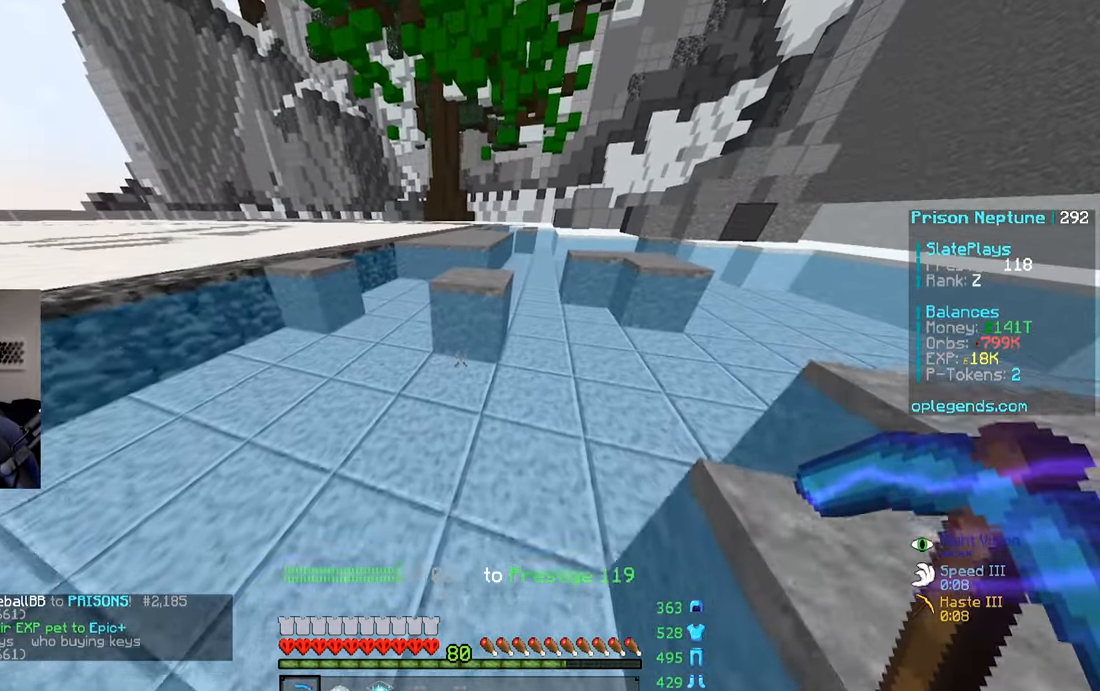
{"keys": ["d", "space", "w"], "mouse": [], "events": [[167, "space", "down"], [267, "d", "down"]]}
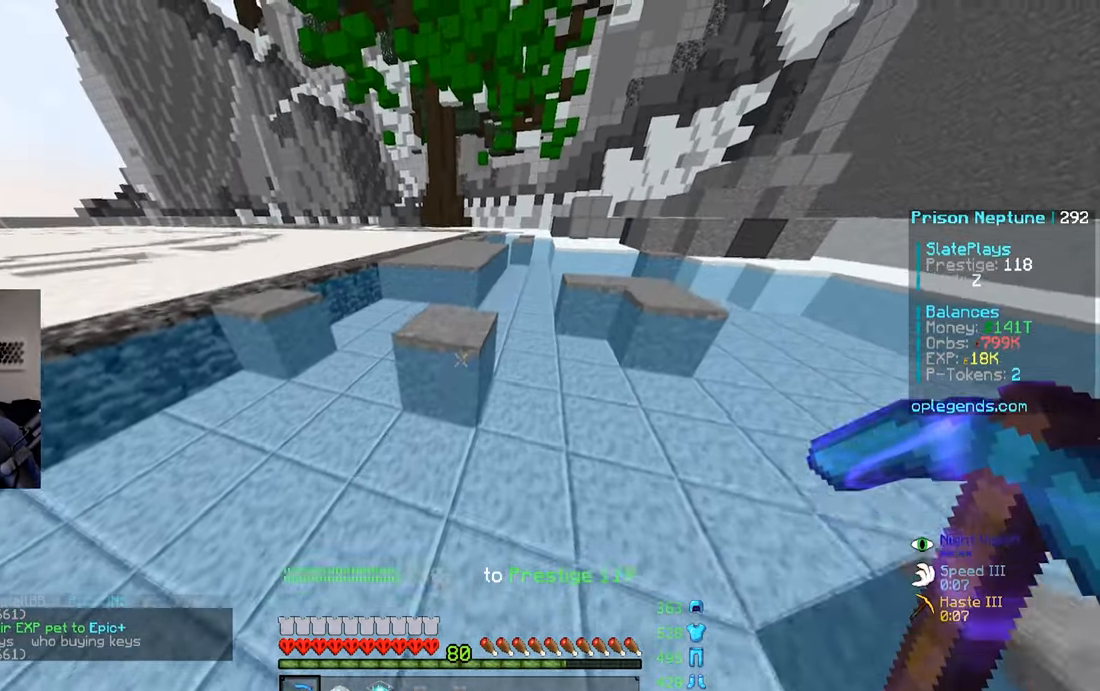
{"keys": ["space", "w"], "mouse": [], "events": [[17, "d", "up"]]}
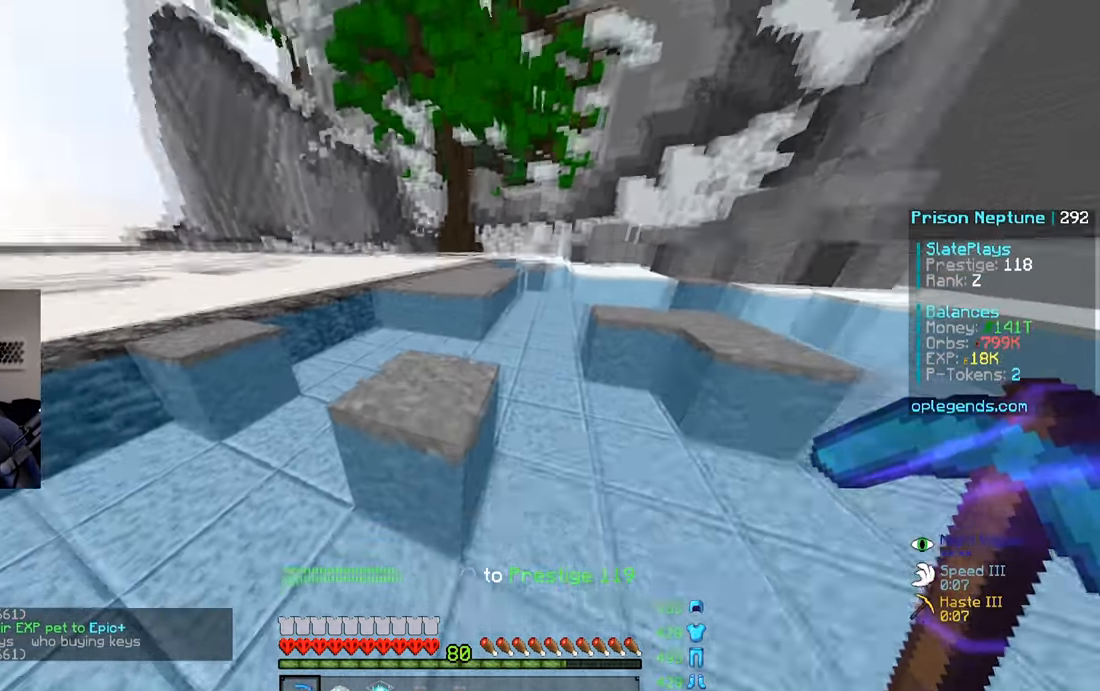
{"keys": ["d", "space", "w"], "mouse": [], "events": [[117, "a", "down"], [267, "a", "up"], [367, "d", "down"]]}
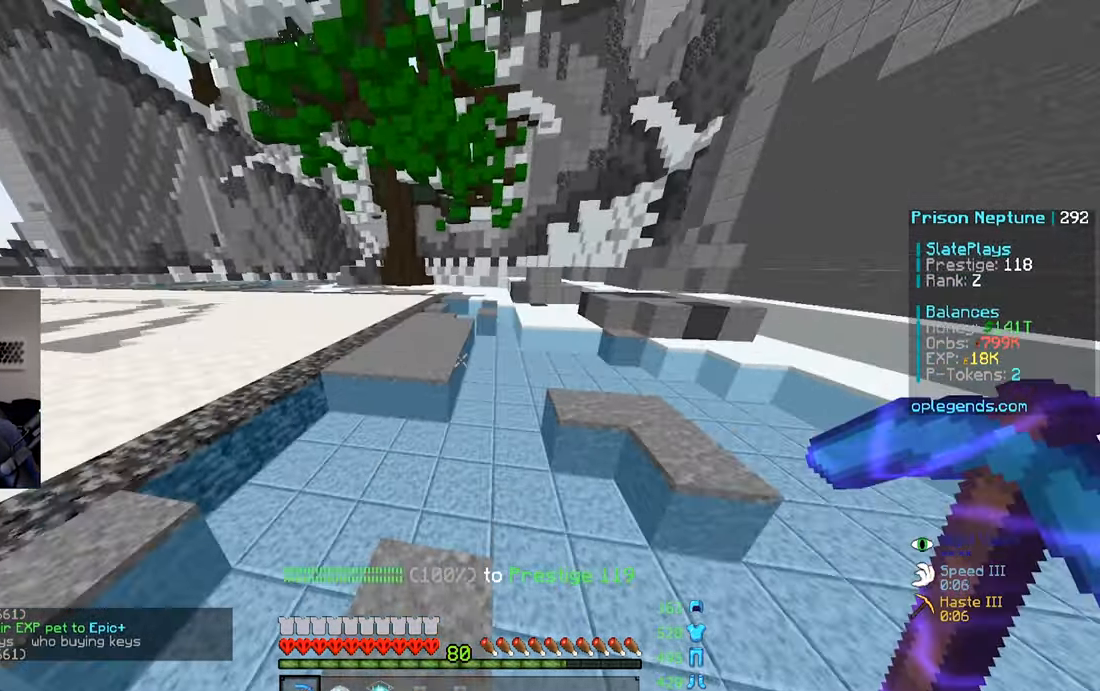
{"keys": ["space", "w"], "mouse": [], "events": [[17, "d", "up"], [67, "space", "up"], [366, "space", "down"]]}
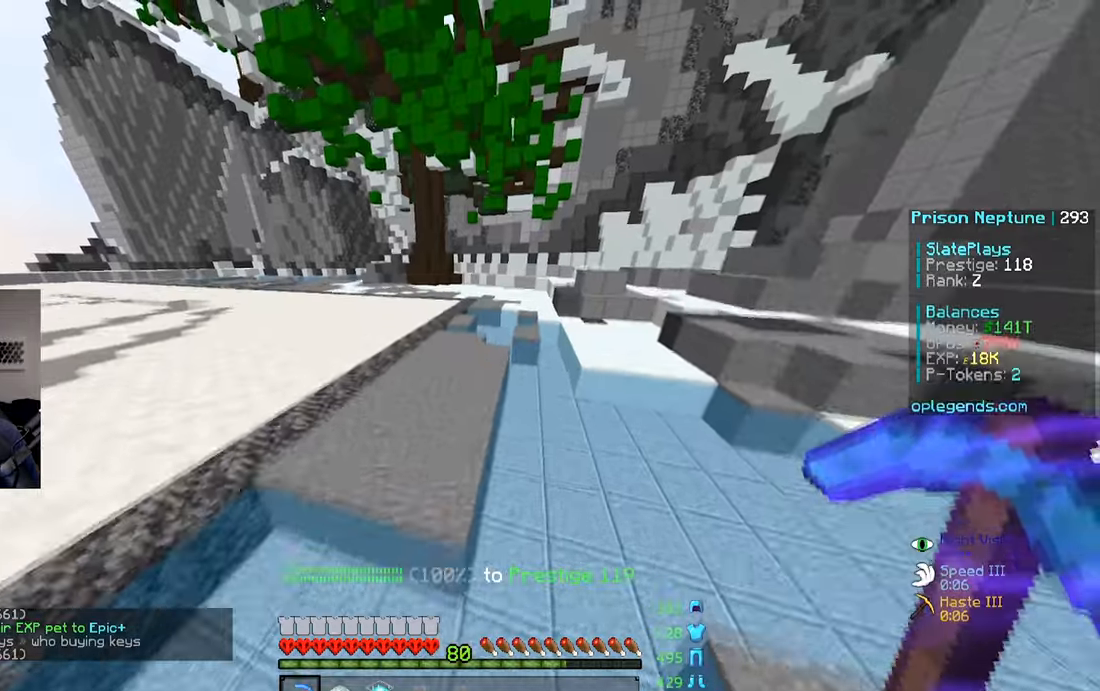
{"keys": ["space", "w"], "mouse": [], "events": [[16, "space", "up"], [416, "space", "down"]]}
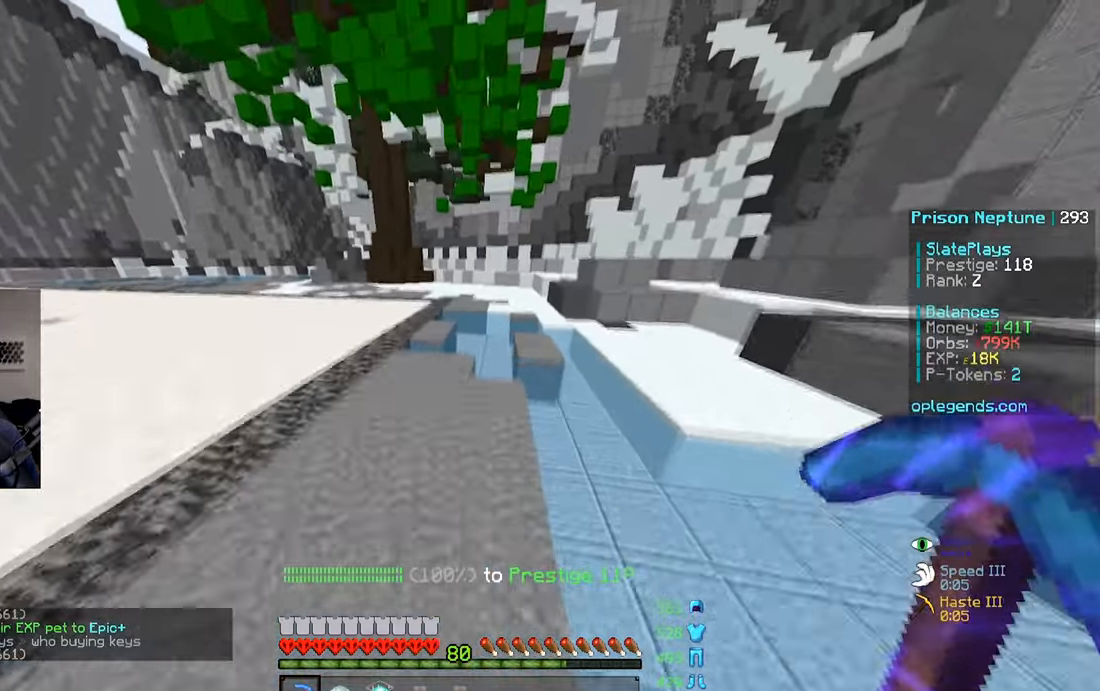
{"keys": ["w"], "mouse": [], "events": [[66, "space", "up"], [166, "a", "down"], [316, "a", "up"]]}
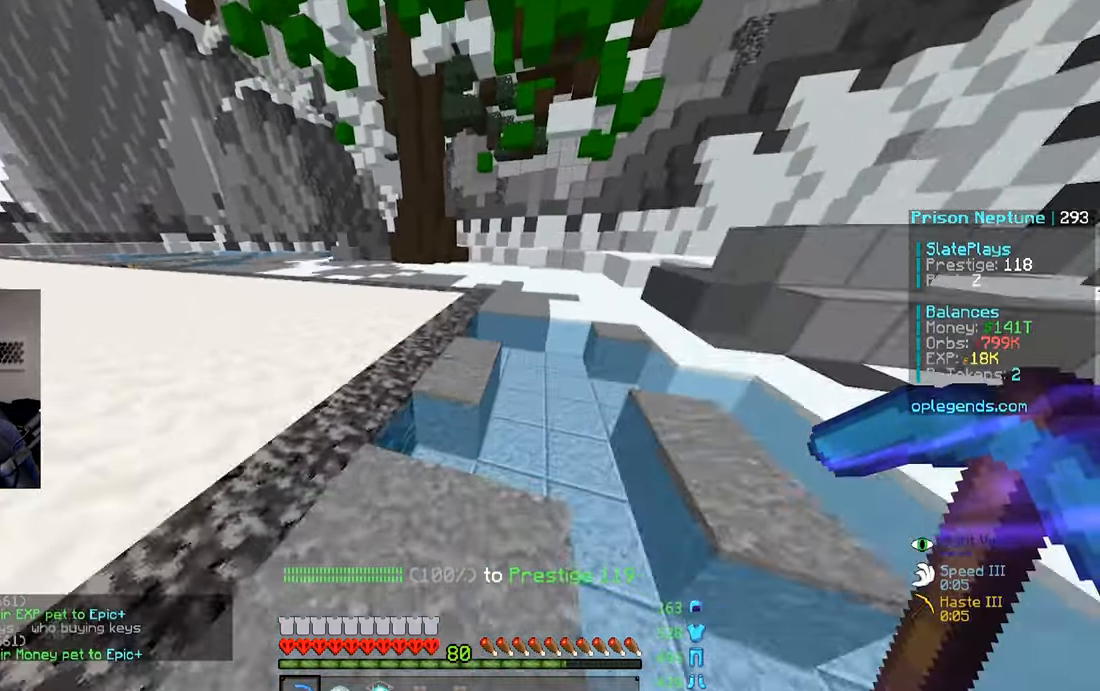
{"keys": ["w"], "mouse": [], "events": [[16, "space", "down"], [166, "space", "up"]]}